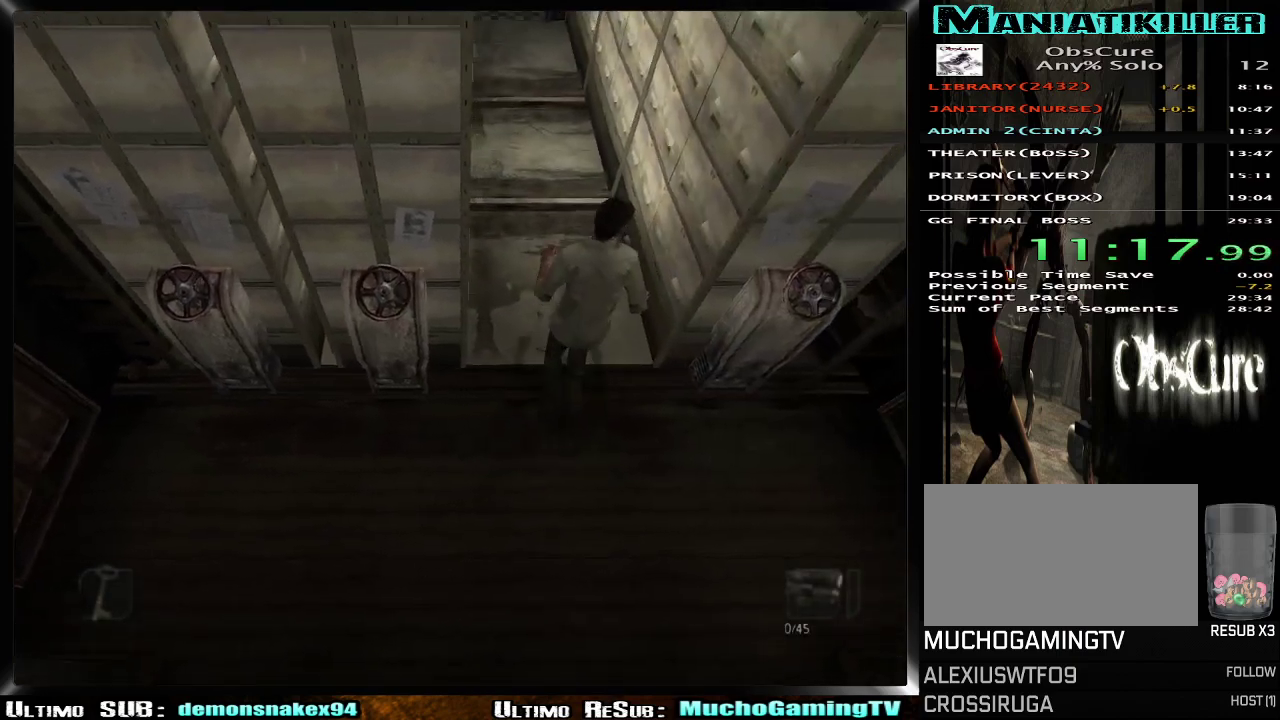
Gameplay with a controller (PlayStation layout); each line is a JSON object with the inputs held at the frame after it. "events" lists button and stick changes between this image and that frame as [ms after this image, input, new state], when the widget could be followed in between. Not read: L1.
{"buttons": [], "left_stick": "up", "right_stick": "center"}
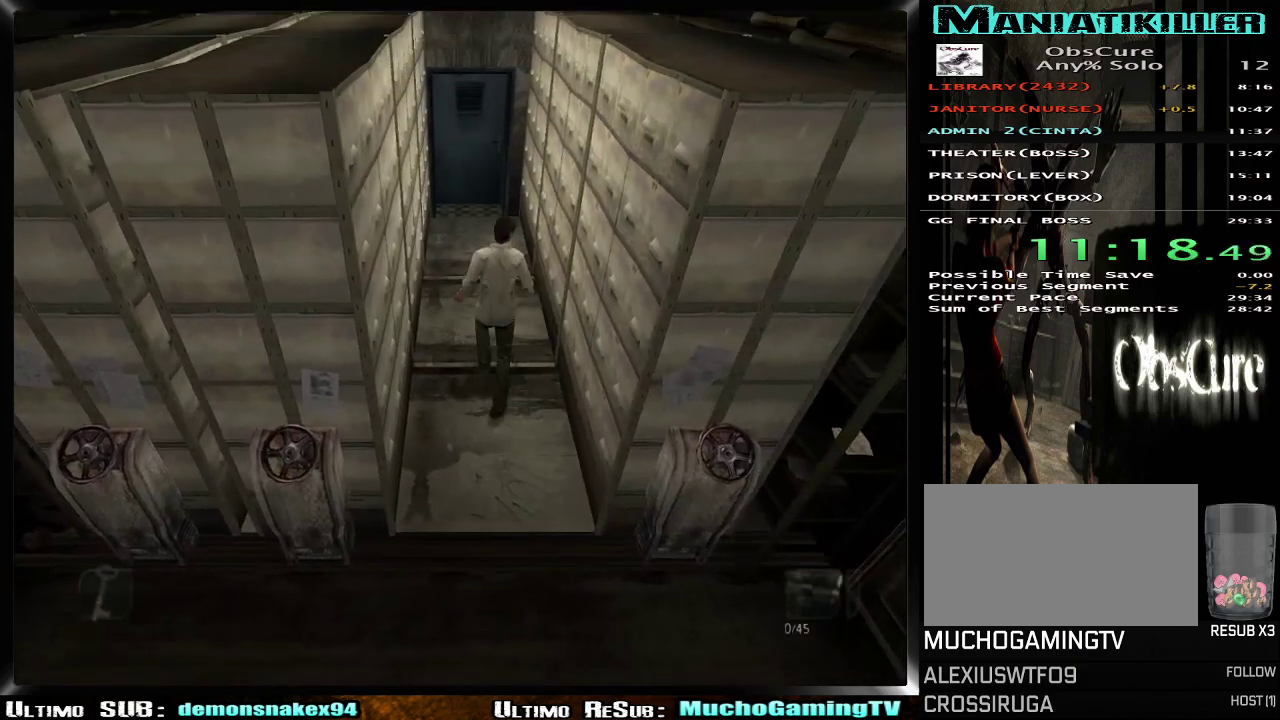
{"buttons": [], "left_stick": "up", "right_stick": "center", "events": []}
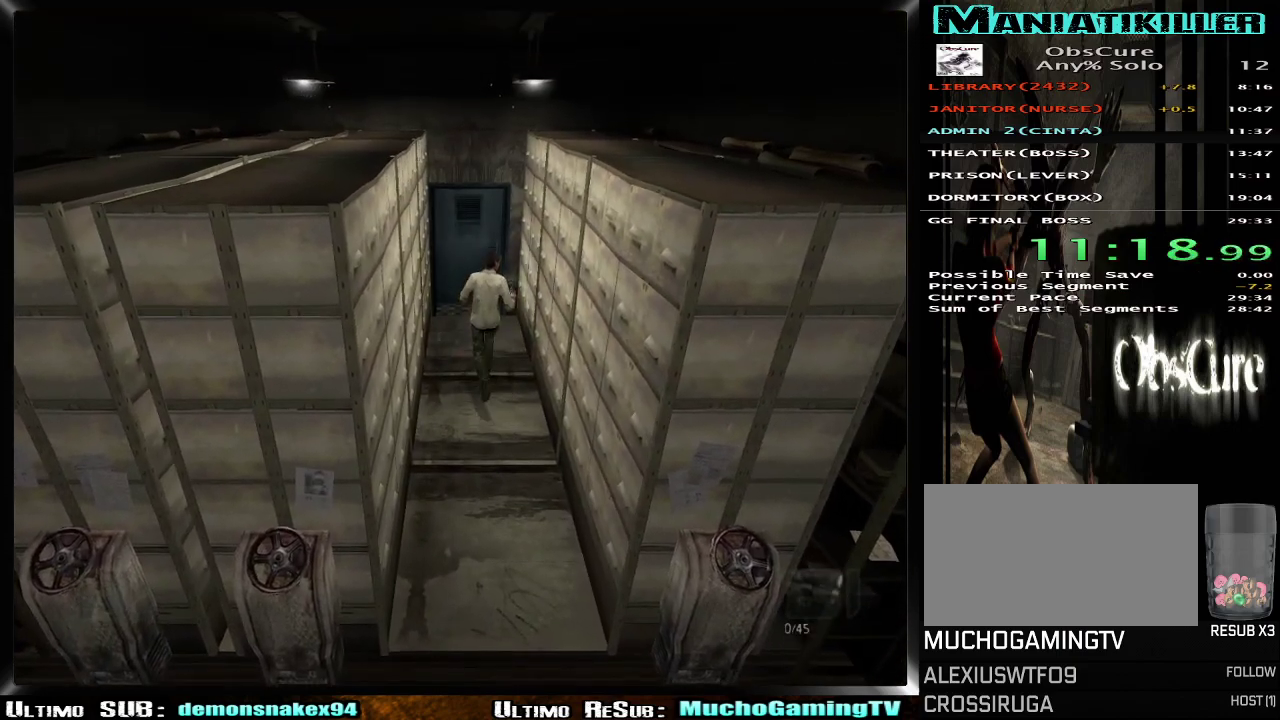
{"buttons": ["CROSS"], "left_stick": "up", "right_stick": "center", "events": [[468, "CROSS", "down"]]}
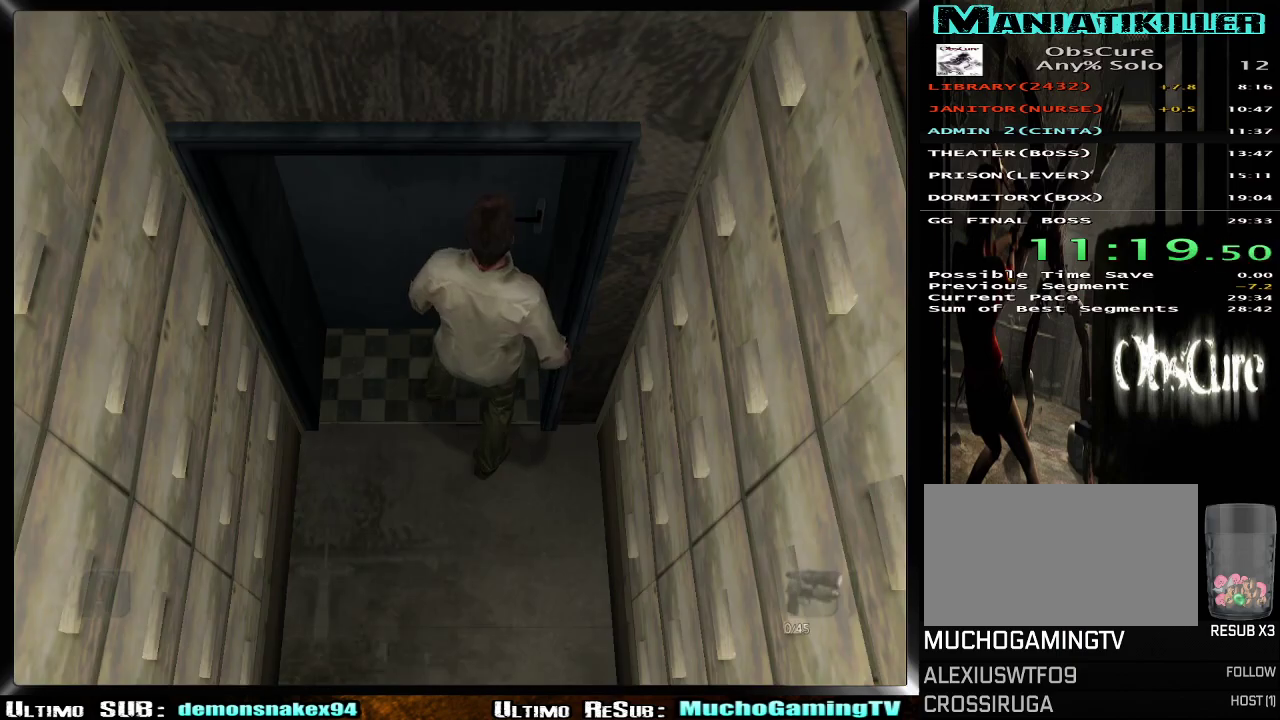
{"buttons": [], "left_stick": "center", "right_stick": "center", "events": [[83, "CROSS", "up"], [150, "CROSS", "down"], [267, "CROSS", "up"], [334, "CROSS", "down"], [467, "CROSS", "up"], [484, "left_stick", "center"]]}
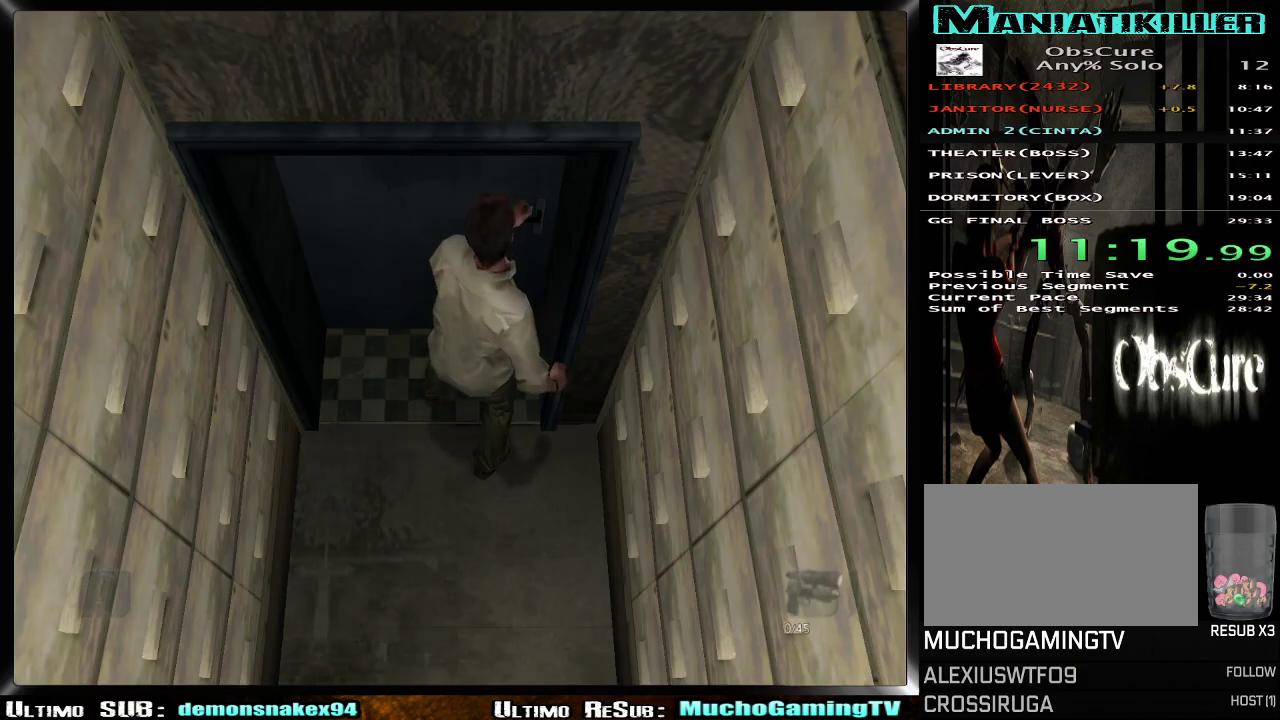
{"buttons": [], "left_stick": "center", "right_stick": "center", "events": []}
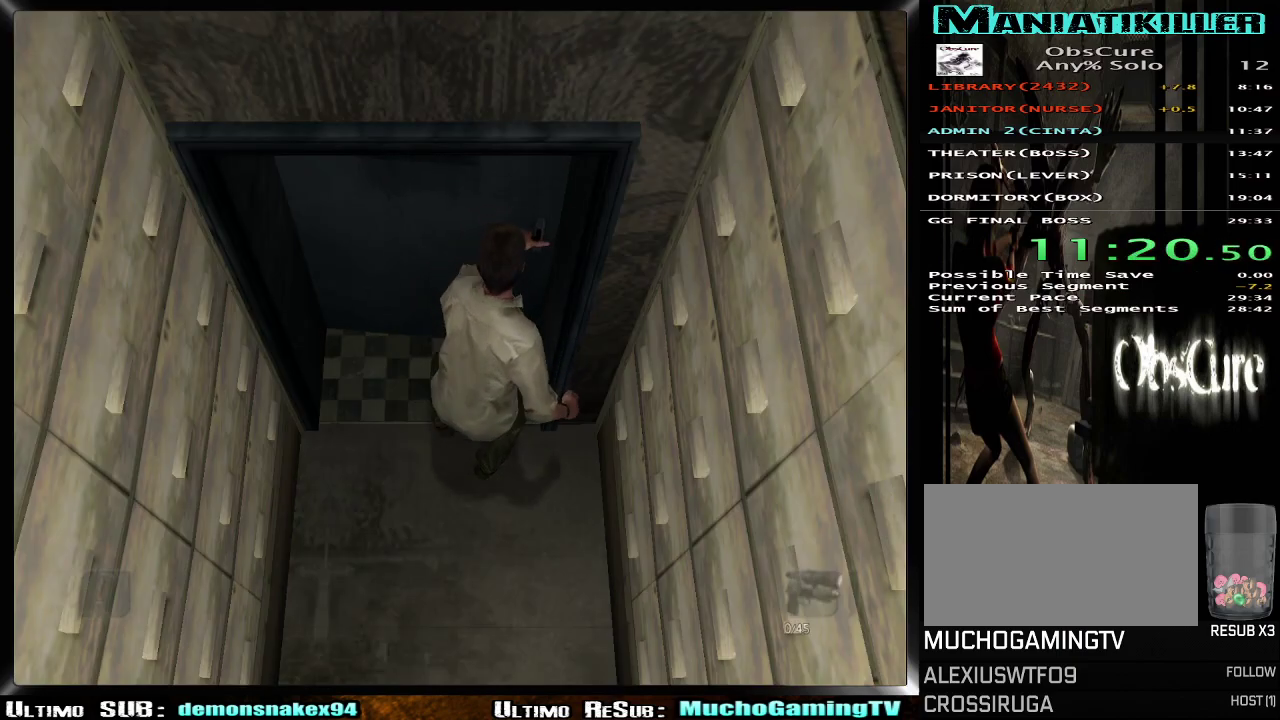
{"buttons": [], "left_stick": "center", "right_stick": "center", "events": []}
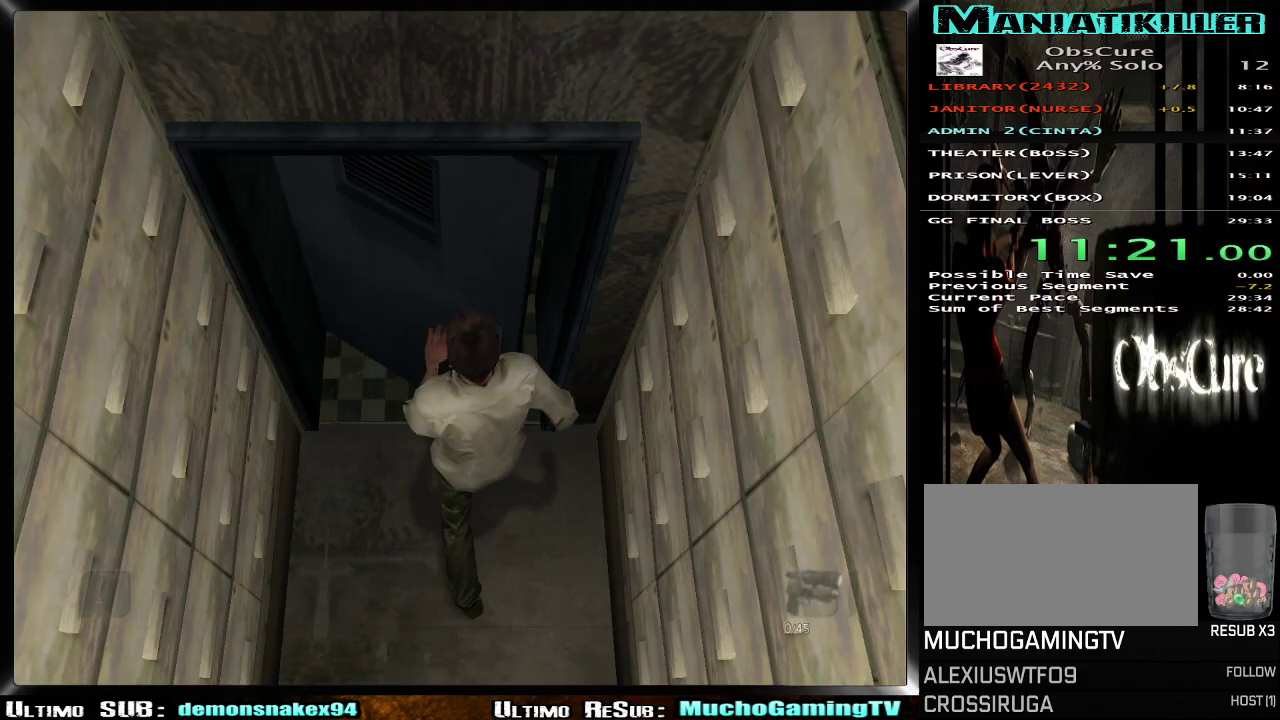
{"buttons": [], "left_stick": "center", "right_stick": "center", "events": []}
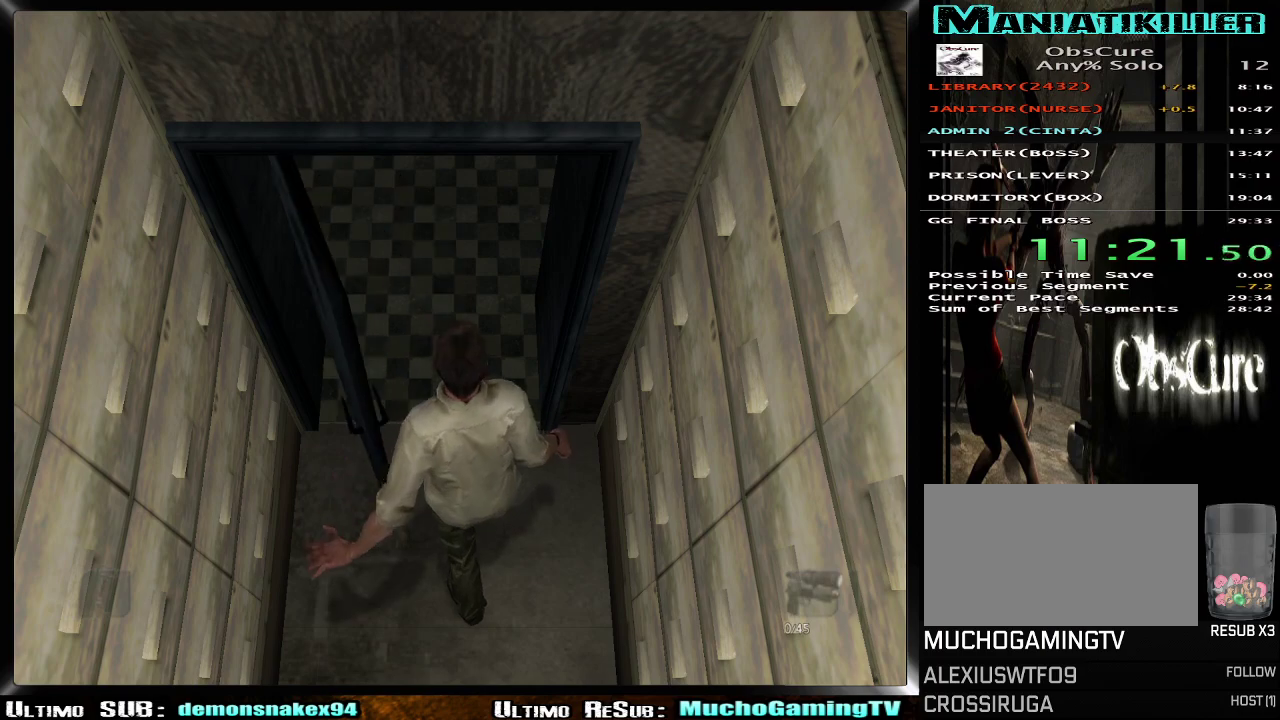
{"buttons": [], "left_stick": "center", "right_stick": "center", "events": []}
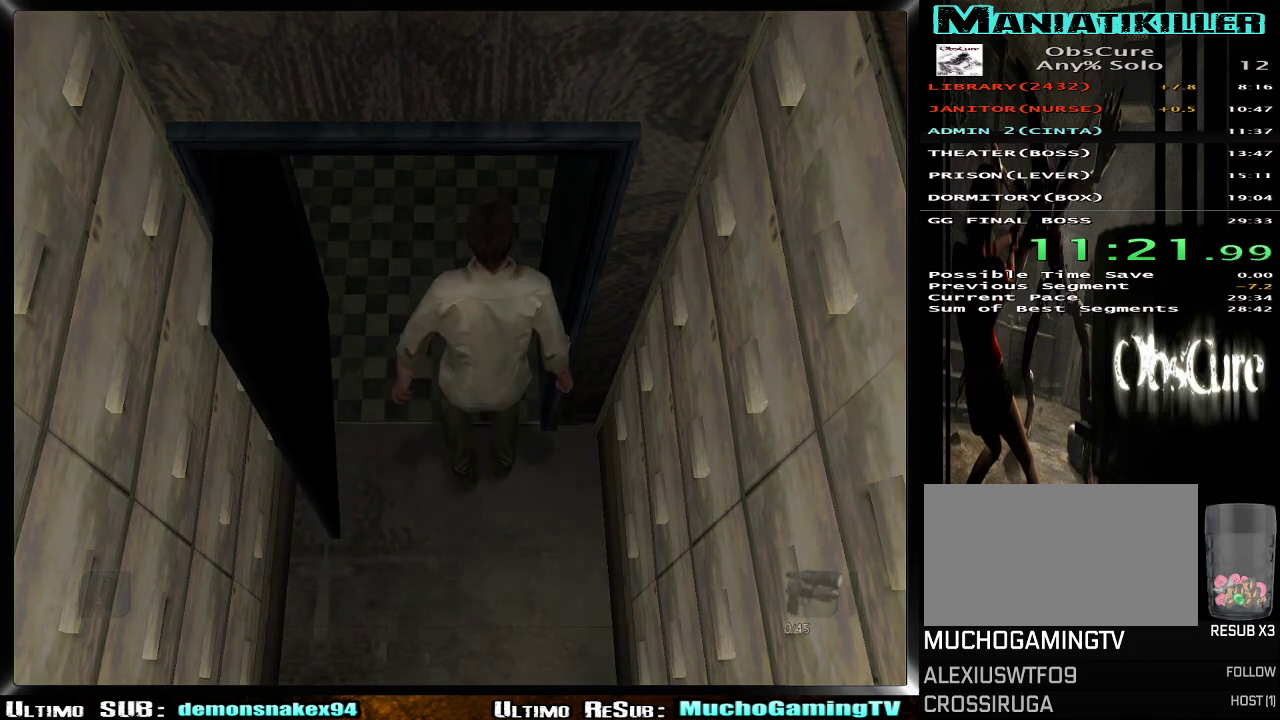
{"buttons": [], "left_stick": "center", "right_stick": "center", "events": []}
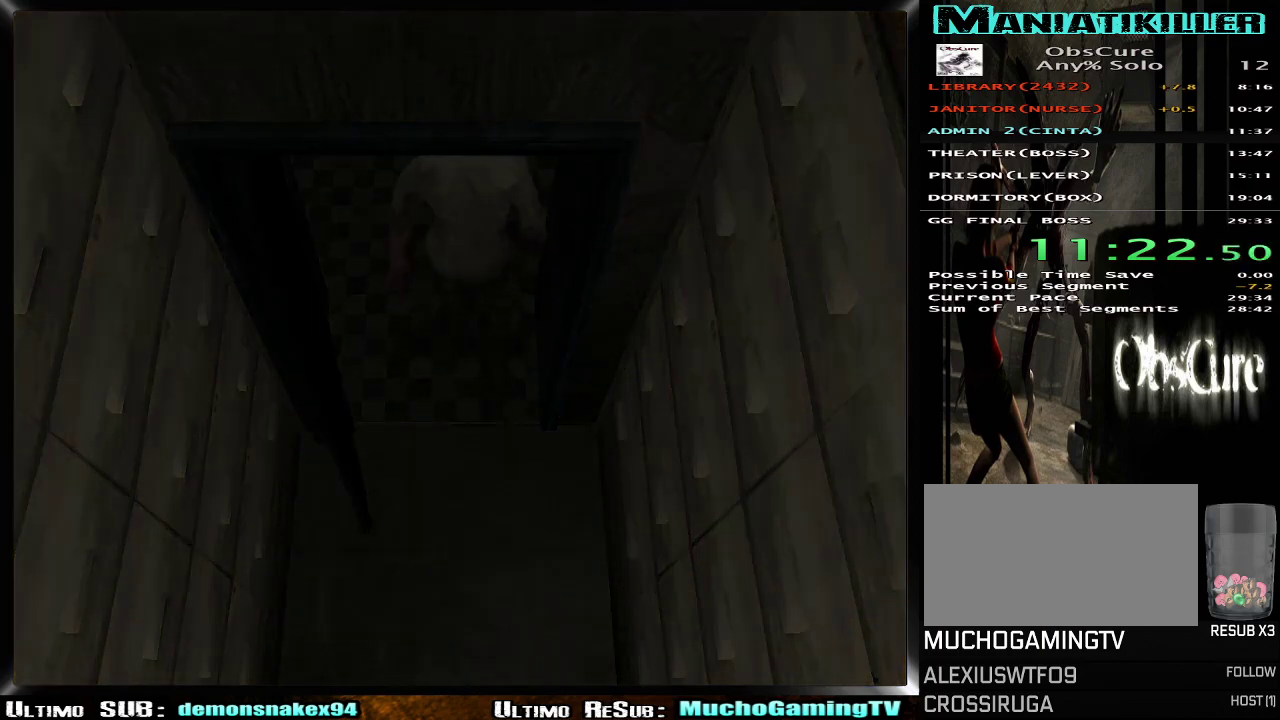
{"buttons": [], "left_stick": "center", "right_stick": "center", "events": []}
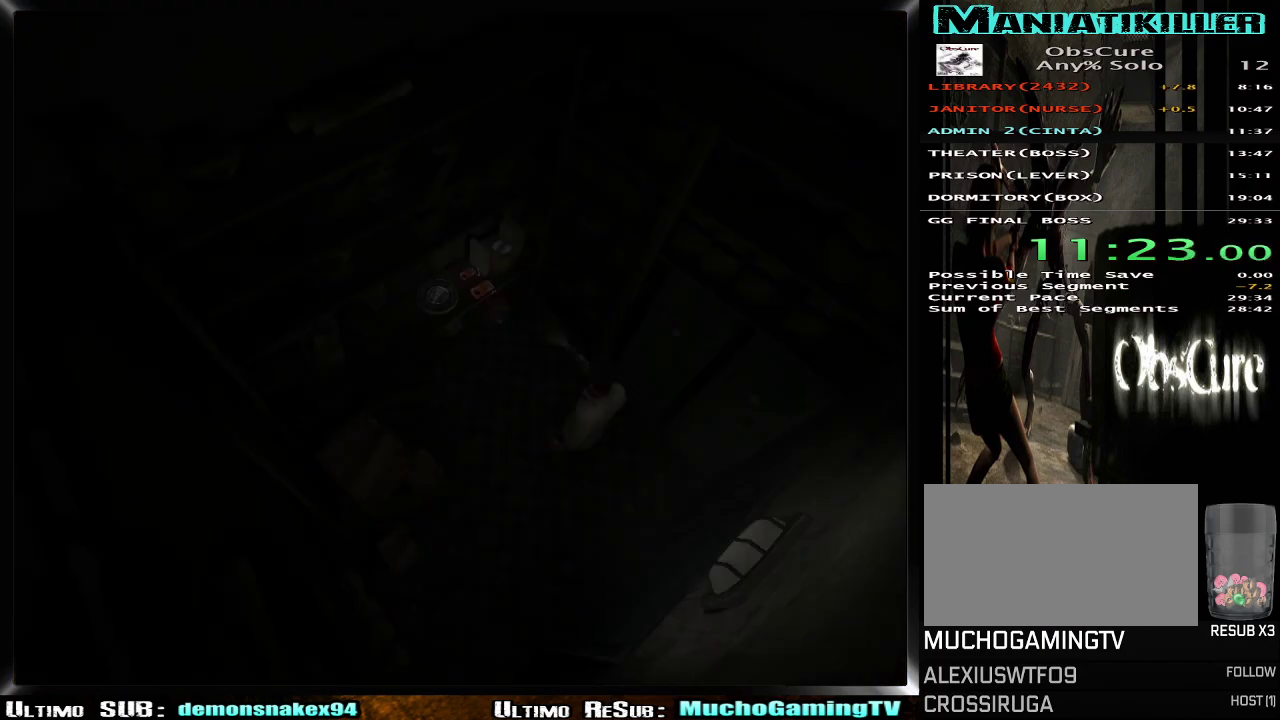
{"buttons": [], "left_stick": "up-left", "right_stick": "center", "events": [[301, "left_stick", "left"], [368, "left_stick", "right"], [434, "left_stick", "left"], [484, "left_stick", "up-left"]]}
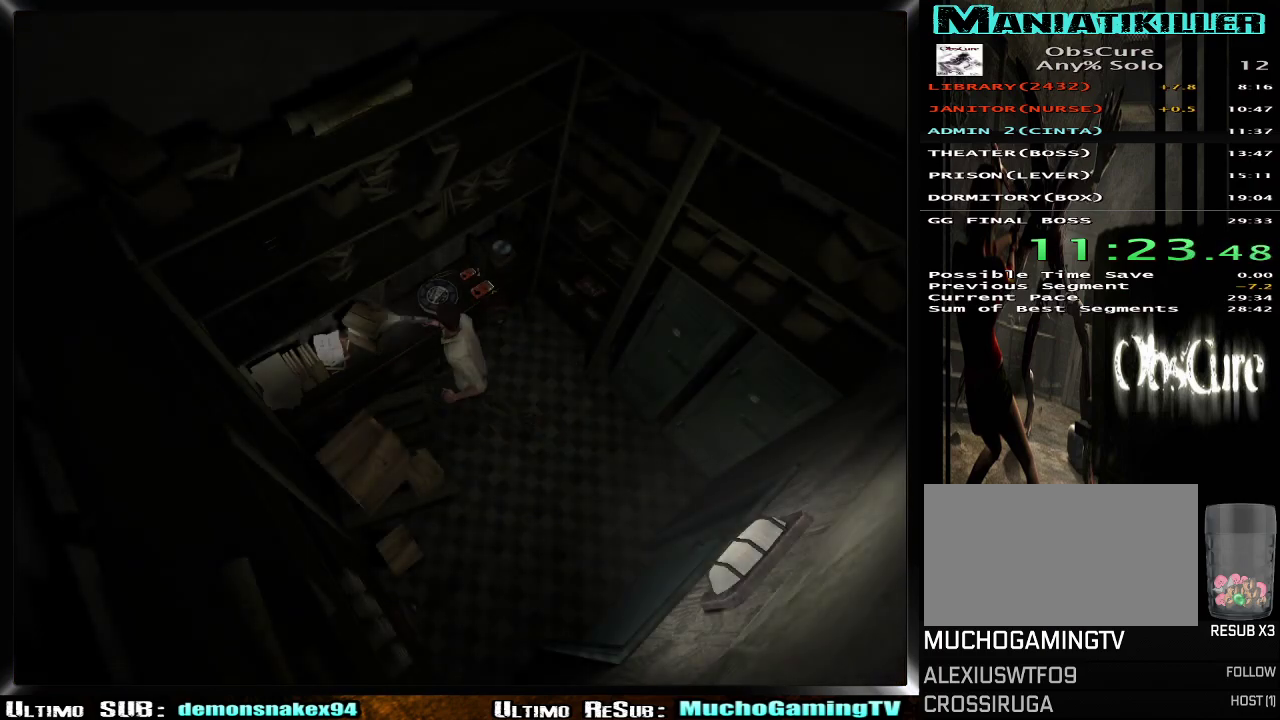
{"buttons": [], "left_stick": "center", "right_stick": "center", "events": [[33, "left_stick", "up"], [150, "CROSS", "down"], [200, "left_stick", "center"], [250, "CROSS", "up"], [400, "CROSS", "down"], [500, "CROSS", "up"]]}
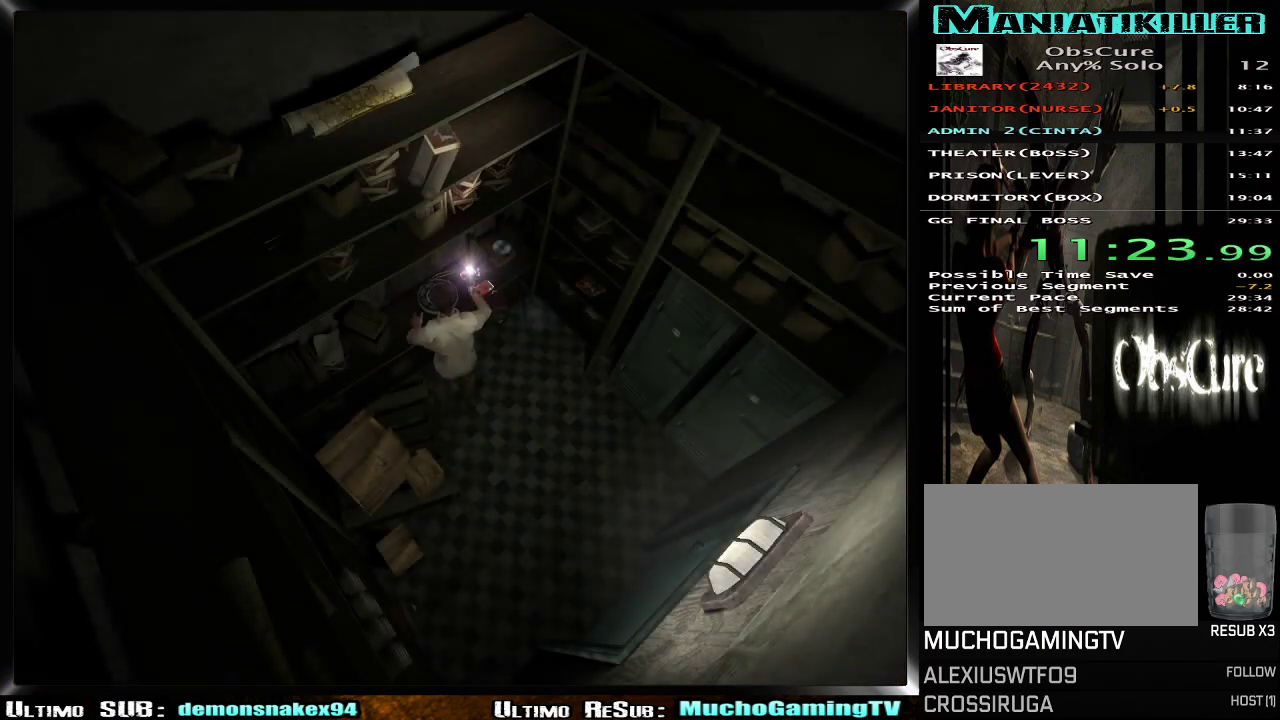
{"buttons": [], "left_stick": "center", "right_stick": "center", "events": [[84, "CROSS", "down"], [184, "CROSS", "up"], [334, "CROSS", "down"], [434, "CROSS", "up"]]}
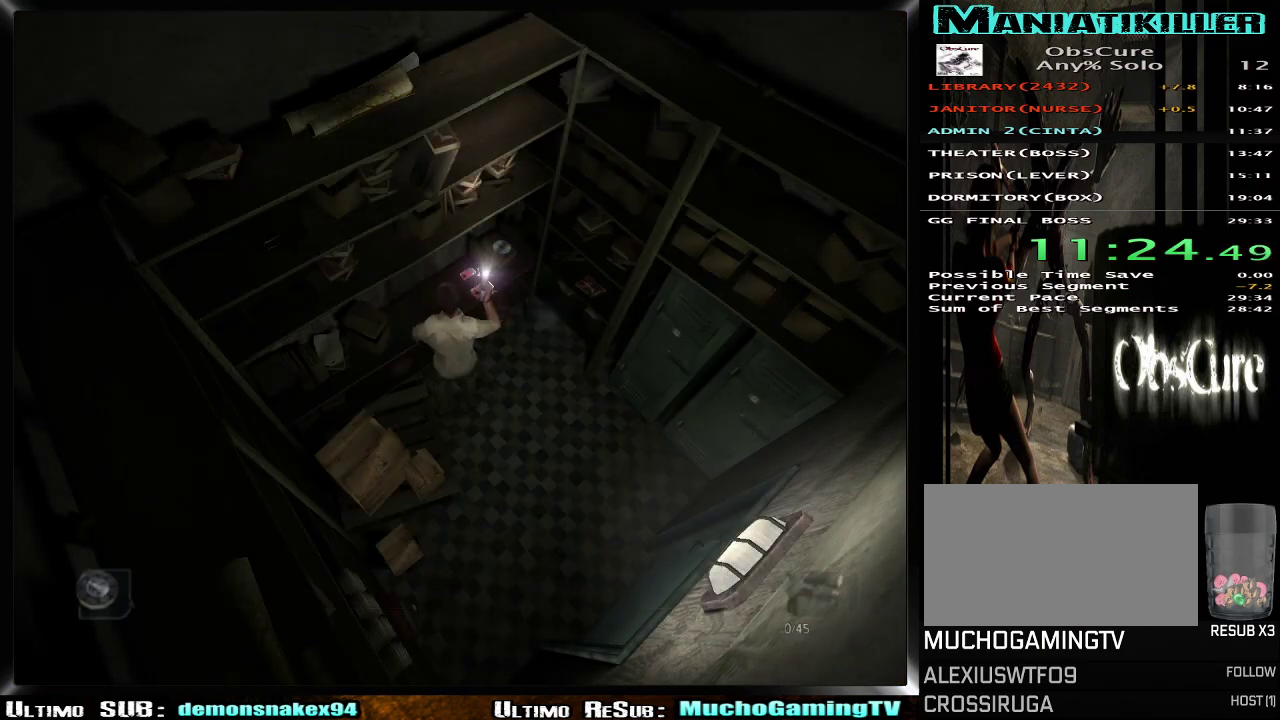
{"buttons": ["CROSS"], "left_stick": "center", "right_stick": "center", "events": [[17, "CROSS", "down"], [100, "CROSS", "up"], [300, "CROSS", "down"], [384, "CROSS", "up"], [484, "CROSS", "down"]]}
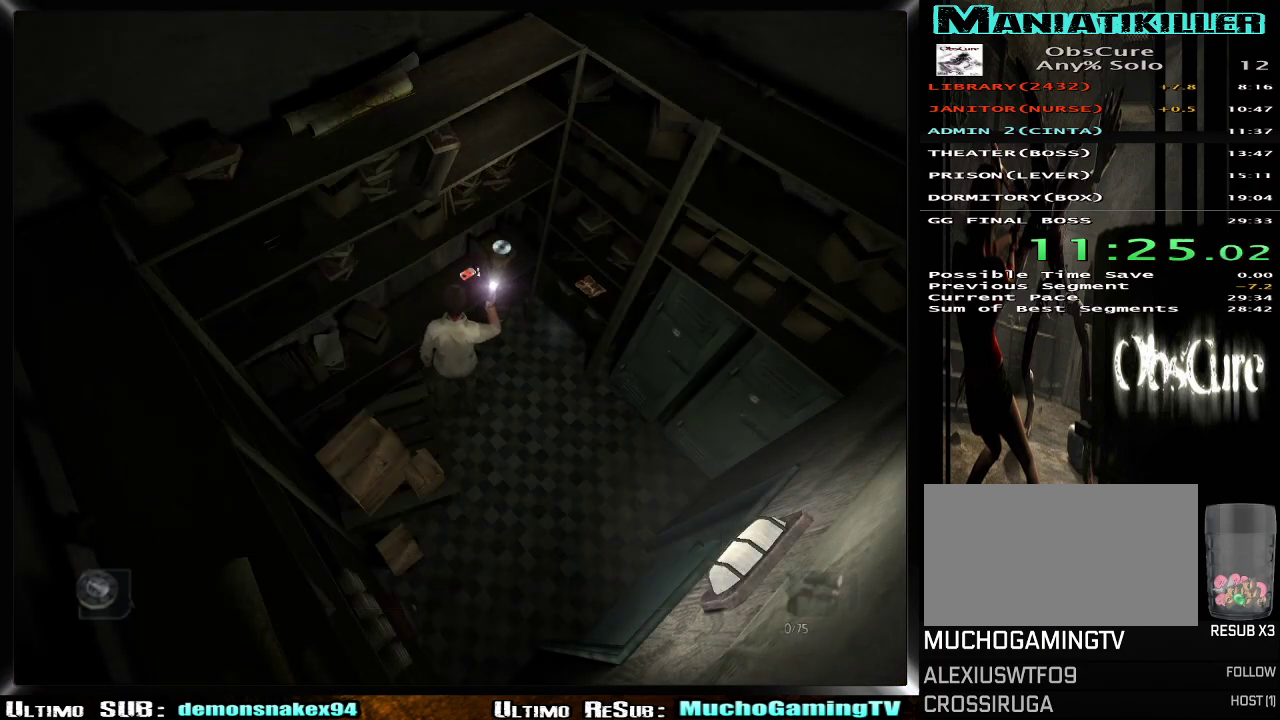
{"buttons": [], "left_stick": "center", "right_stick": "center", "events": [[84, "CROSS", "up"], [351, "SQUARE", "down"], [468, "SQUARE", "up"]]}
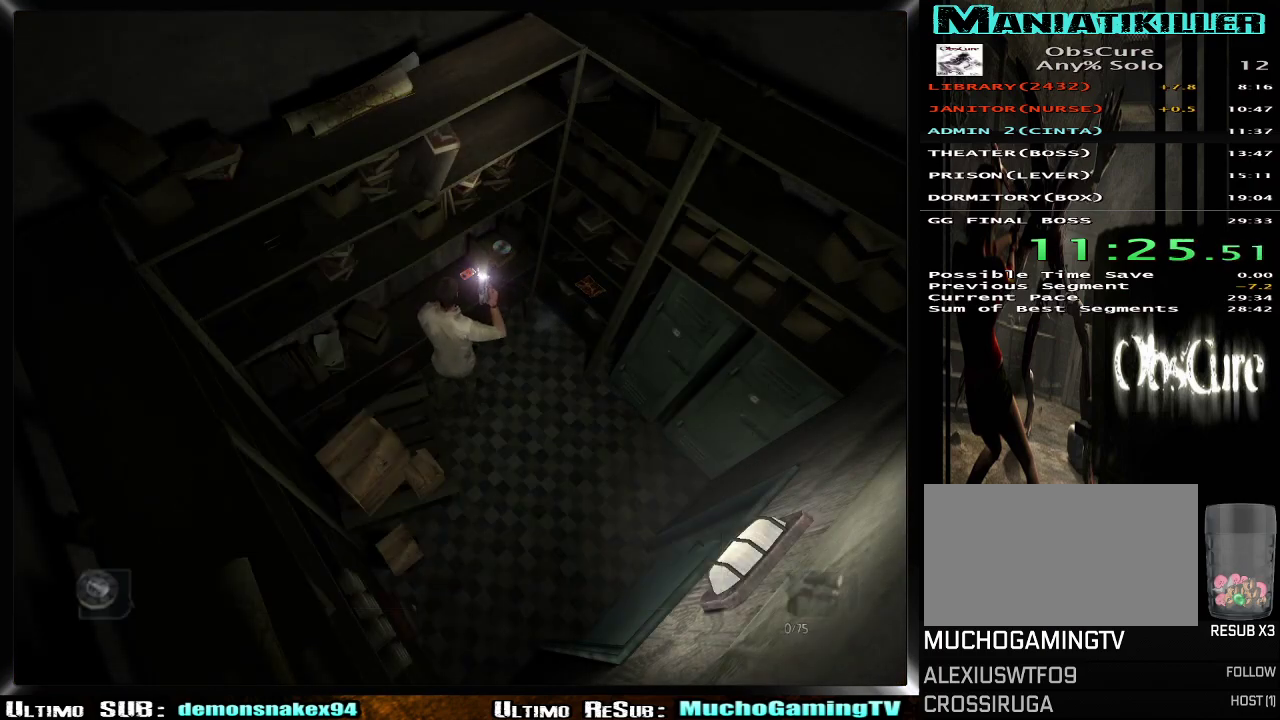
{"buttons": ["SQUARE"], "left_stick": "center", "right_stick": "center", "events": [[400, "SQUARE", "down"]]}
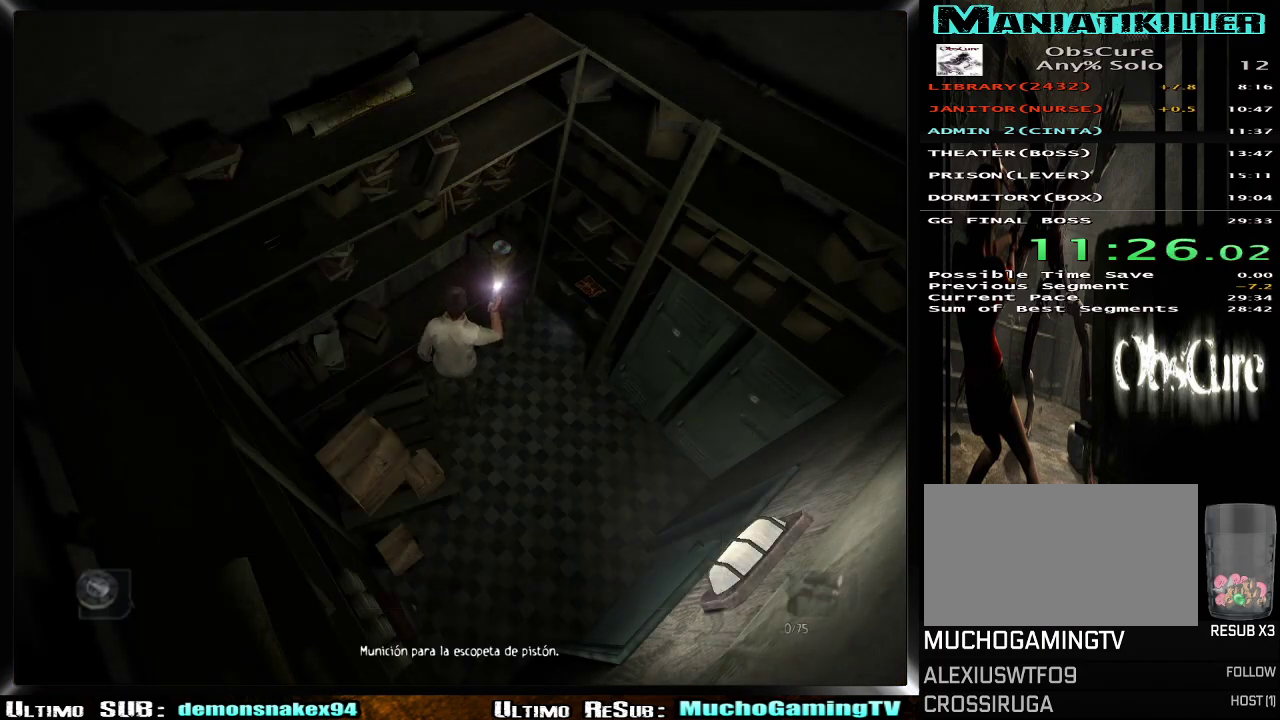
{"buttons": [], "left_stick": "center", "right_stick": "center", "events": [[17, "SQUARE", "up"], [284, "SQUARE", "down"], [384, "SQUARE", "up"]]}
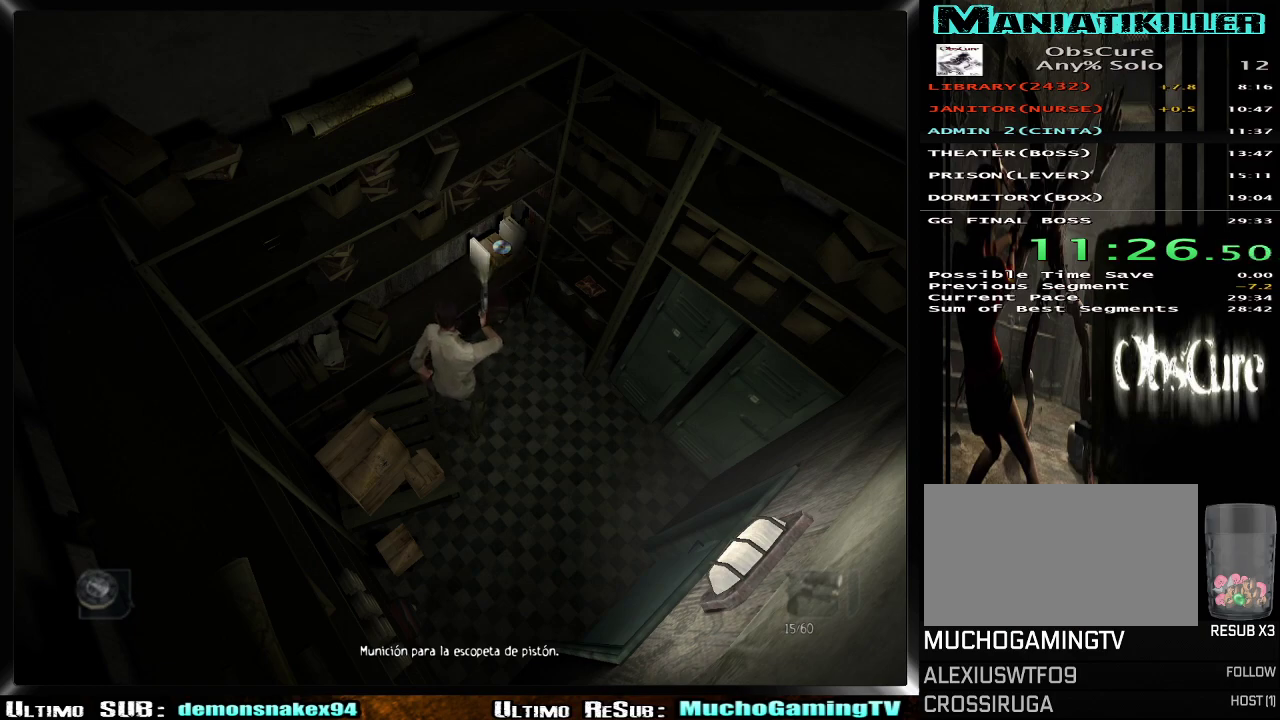
{"buttons": ["TRIANGLE"], "left_stick": "center", "right_stick": "center", "events": [[317, "SELECT", "down"], [400, "SELECT", "up"], [500, "TRIANGLE", "down"]]}
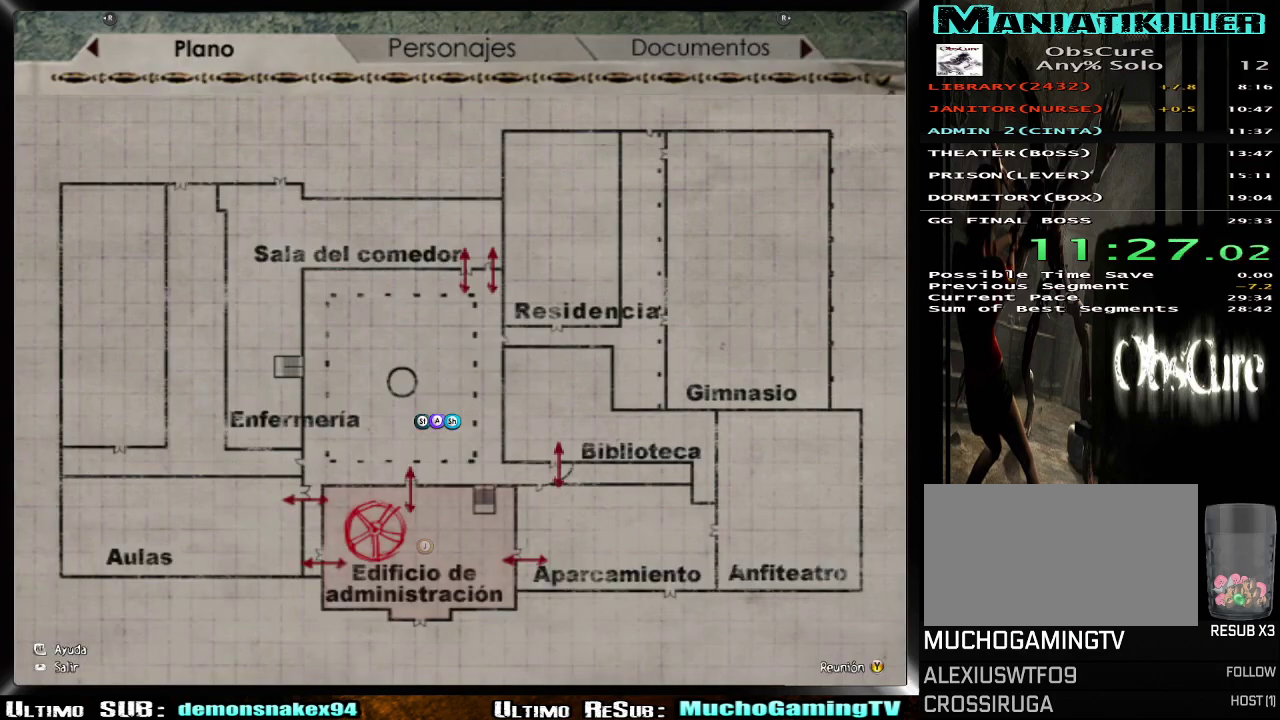
{"buttons": [], "left_stick": "center", "right_stick": "center", "events": [[151, "TRIANGLE", "up"], [301, "CROSS", "down"], [468, "CROSS", "up"]]}
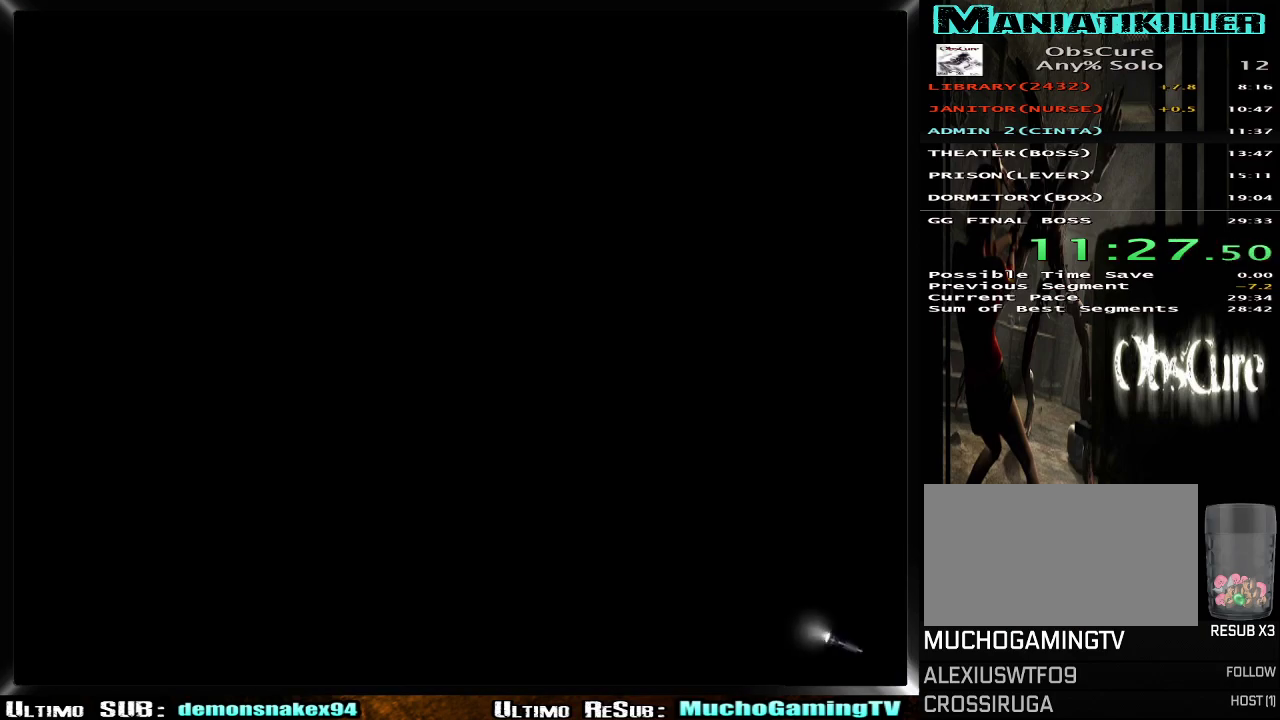
{"buttons": ["START"], "left_stick": "center", "right_stick": "center", "events": [[467, "START", "down"]]}
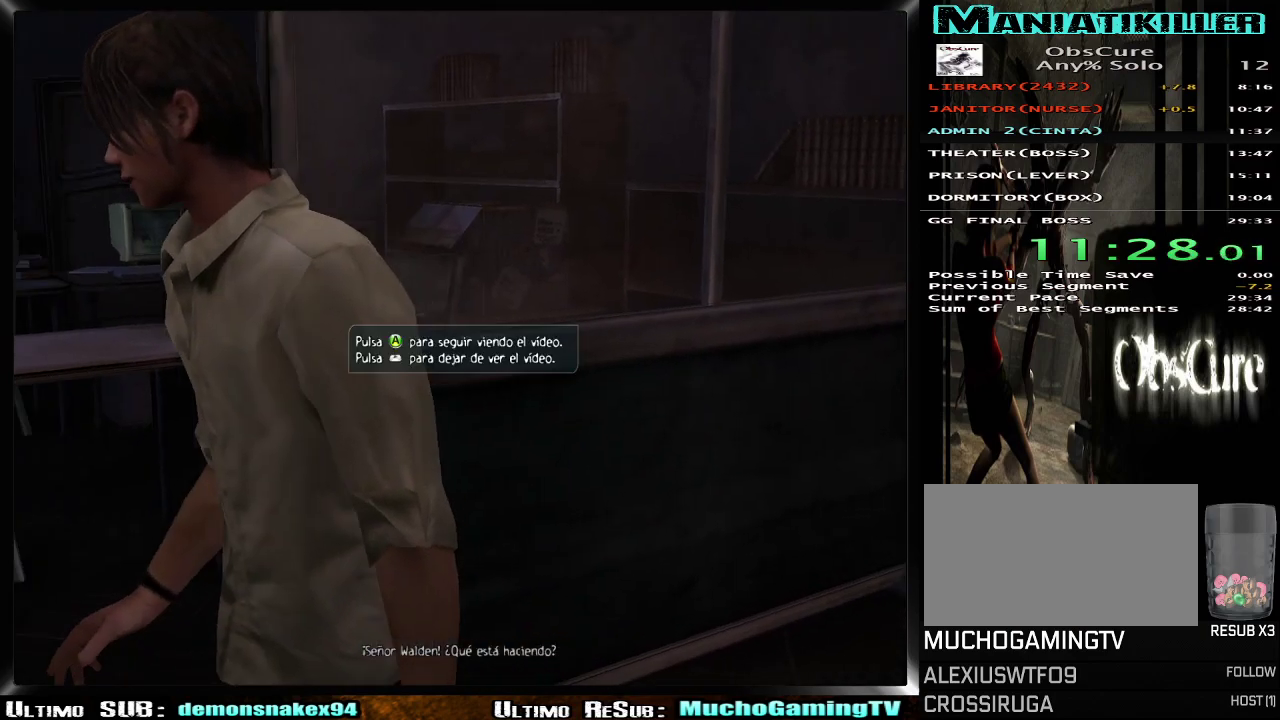
{"buttons": [], "left_stick": "center", "right_stick": "center", "events": [[67, "START", "up"], [184, "START", "down"], [301, "START", "up"]]}
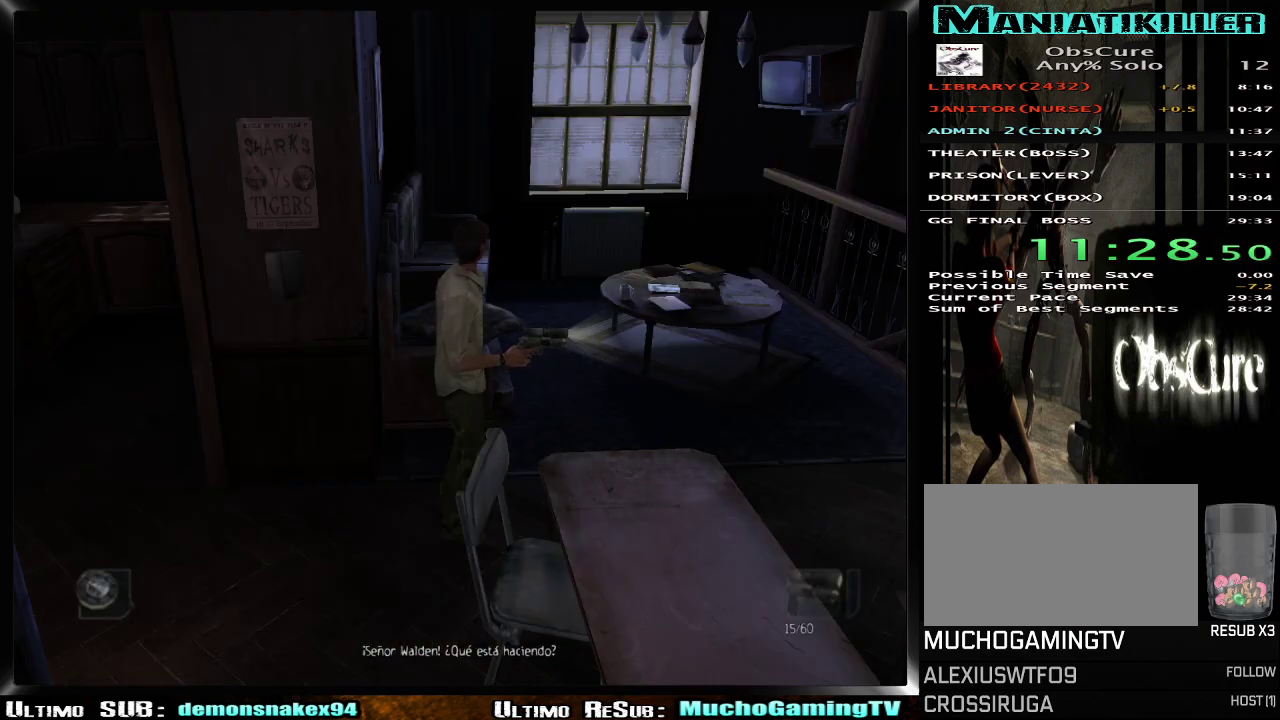
{"buttons": [], "left_stick": "center", "right_stick": "center", "events": [[100, "SELECT", "down"], [217, "SELECT", "up"], [284, "TRIANGLE", "down"], [450, "TRIANGLE", "up"]]}